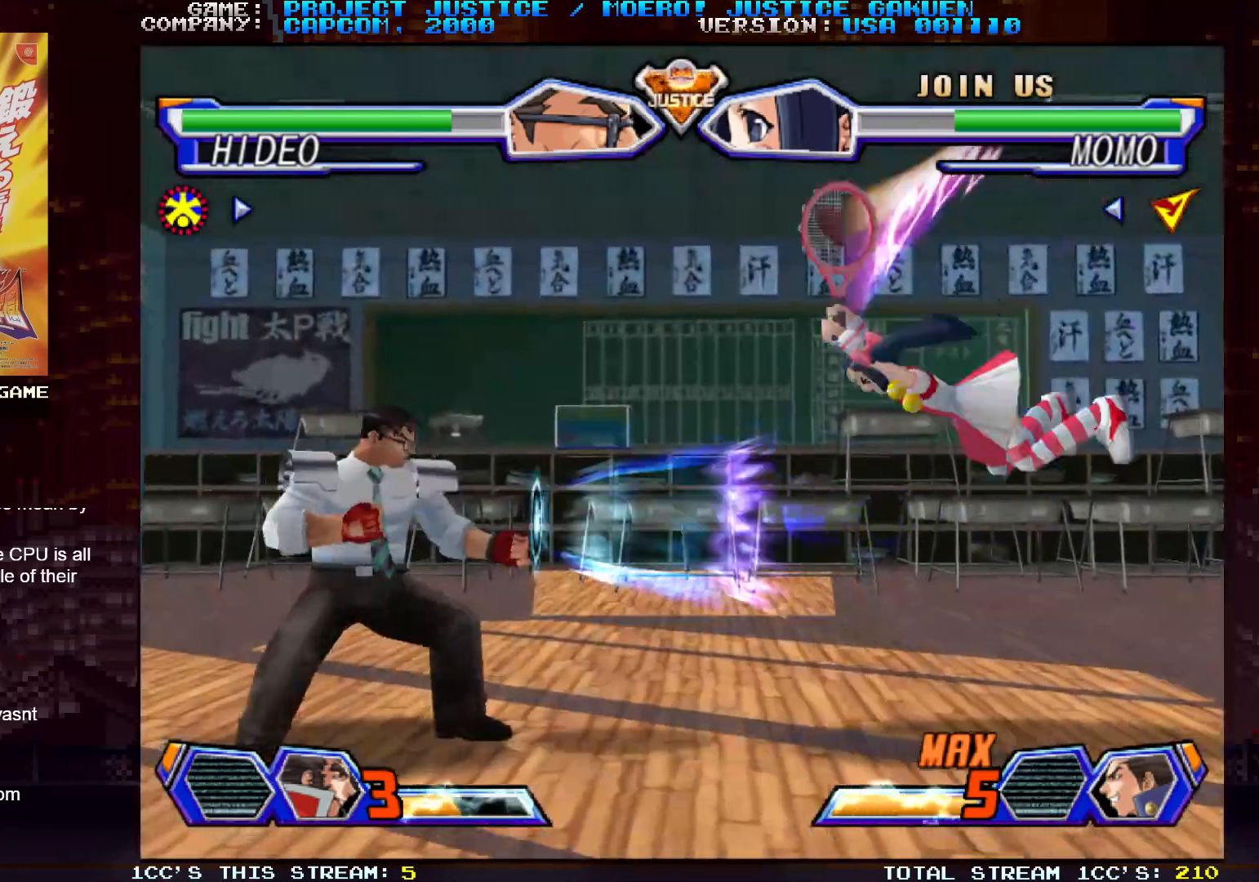
Gameplay with a controller (arcade stick); each line is a JSON object with the inputs held at the frame after it. "events" lists button and stick changes between this image and that frame as [ms after this image, input, new state], when the widget could be followed in between. Not read: L3 R3.
{"buttons": [], "left_stick": "center", "events": [[17, "SQUARE", "down"], [33, "left_stick", "center"], [67, "SQUARE", "up"]]}
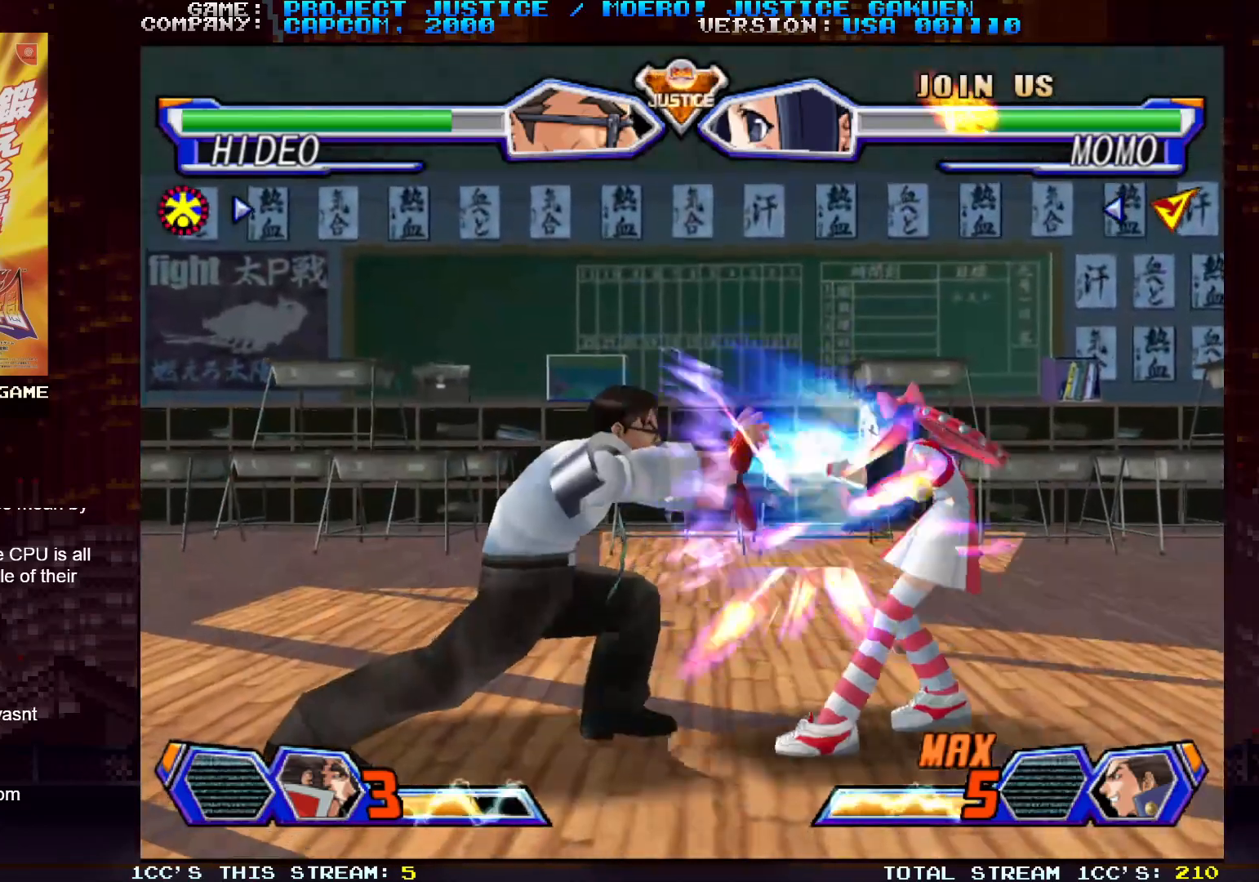
{"buttons": [], "left_stick": "right", "events": [[400, "left_stick", "right"]]}
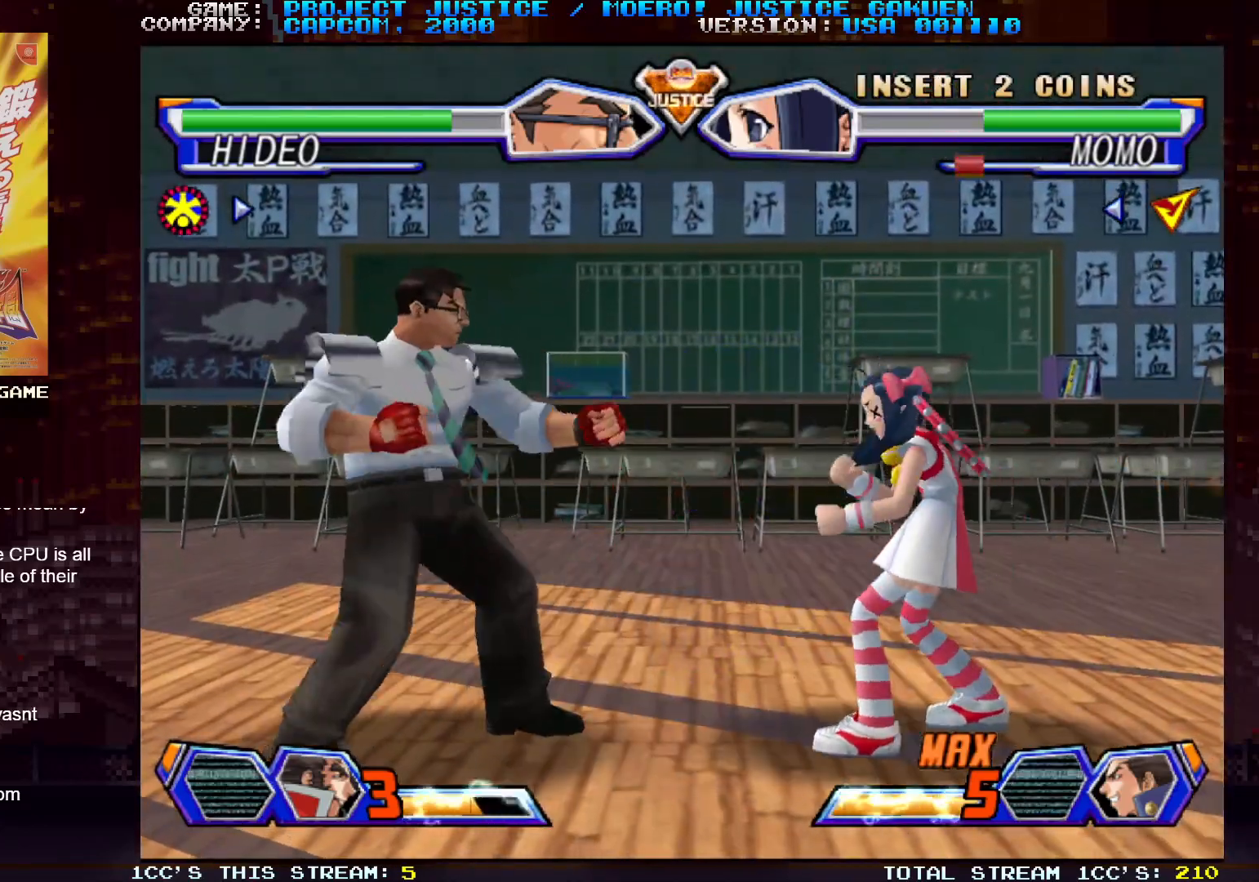
{"buttons": [], "left_stick": "center", "events": [[17, "left_stick", "down"], [133, "SQUARE", "down"], [133, "left_stick", "right"], [200, "SQUARE", "up"], [200, "left_stick", "center"]]}
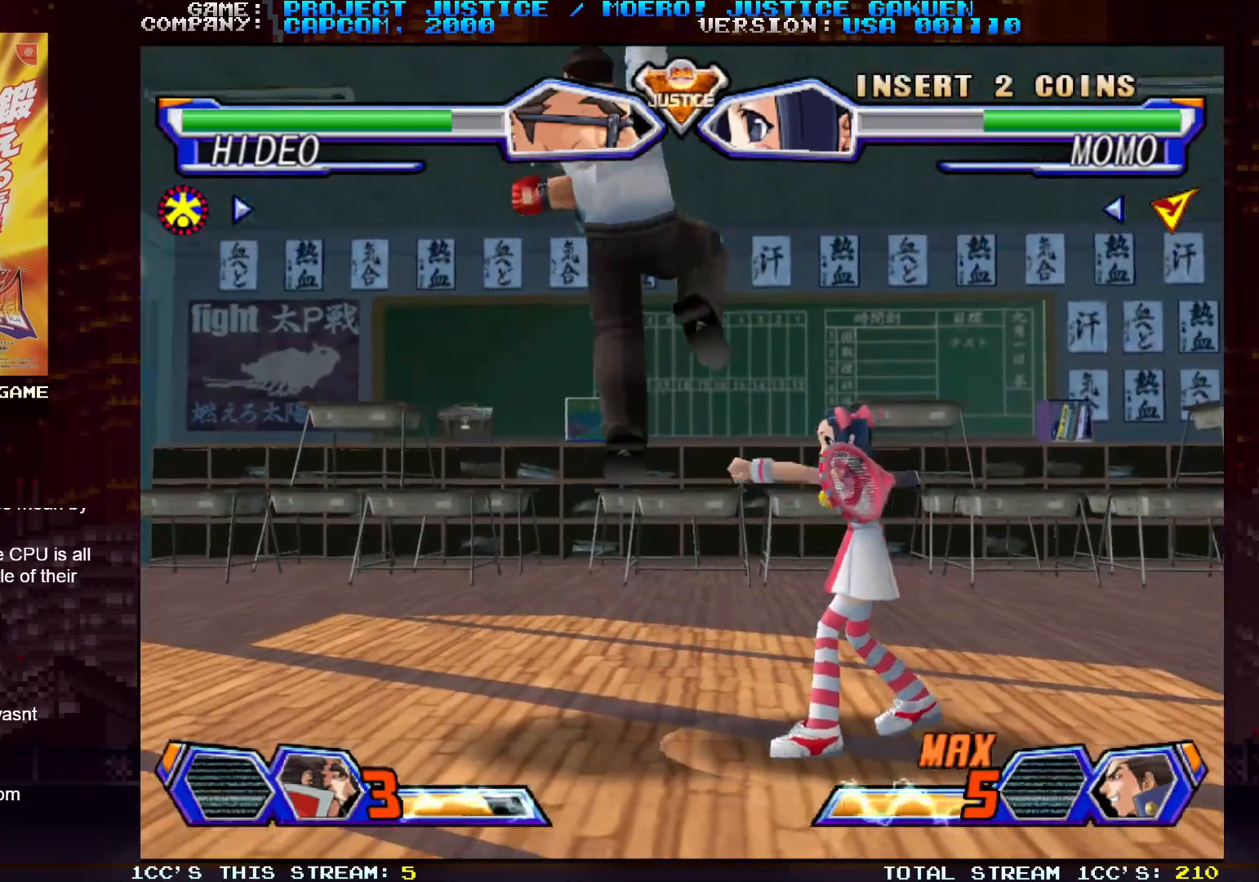
{"buttons": [], "left_stick": "down-left", "events": [[250, "left_stick", "left"], [300, "left_stick", "down-left"]]}
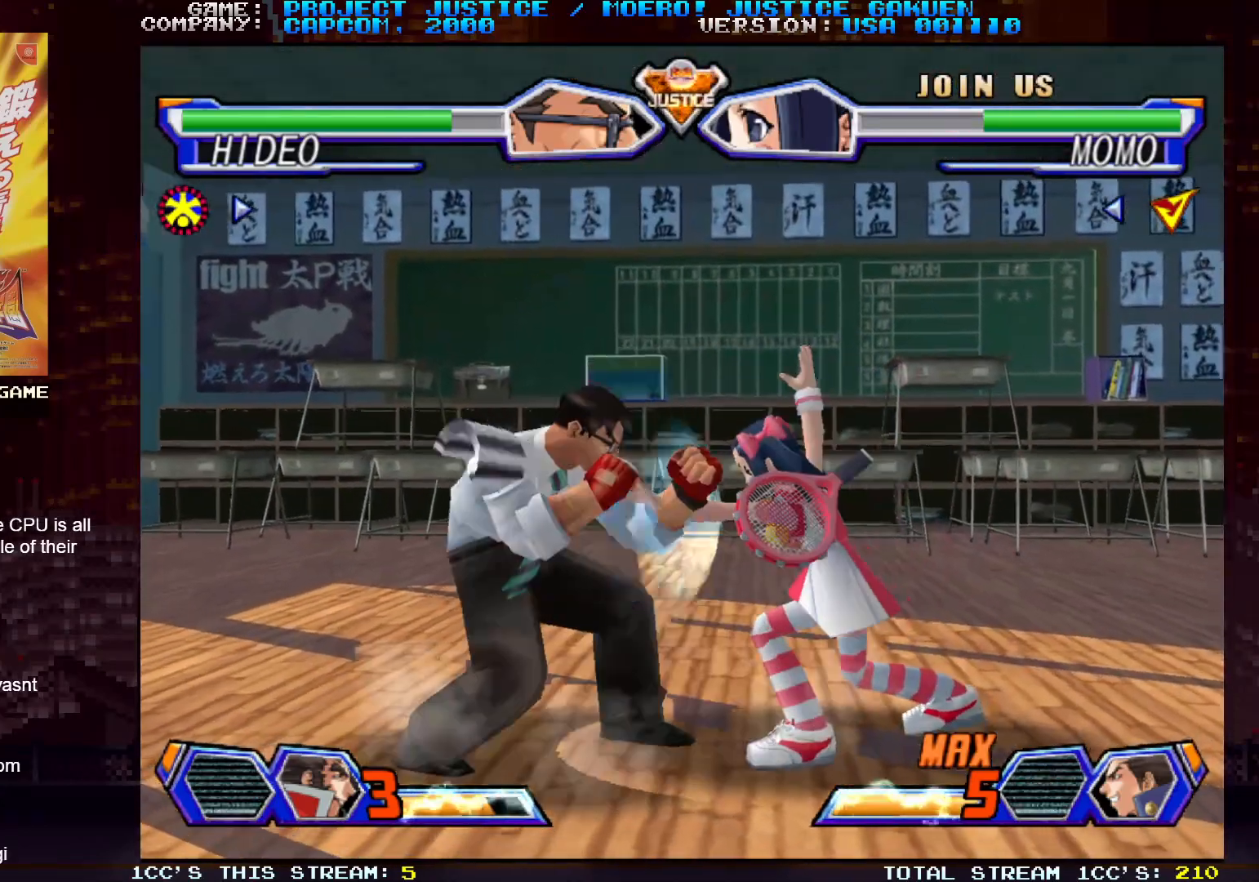
{"buttons": [], "left_stick": "left", "events": [[267, "left_stick", "left"]]}
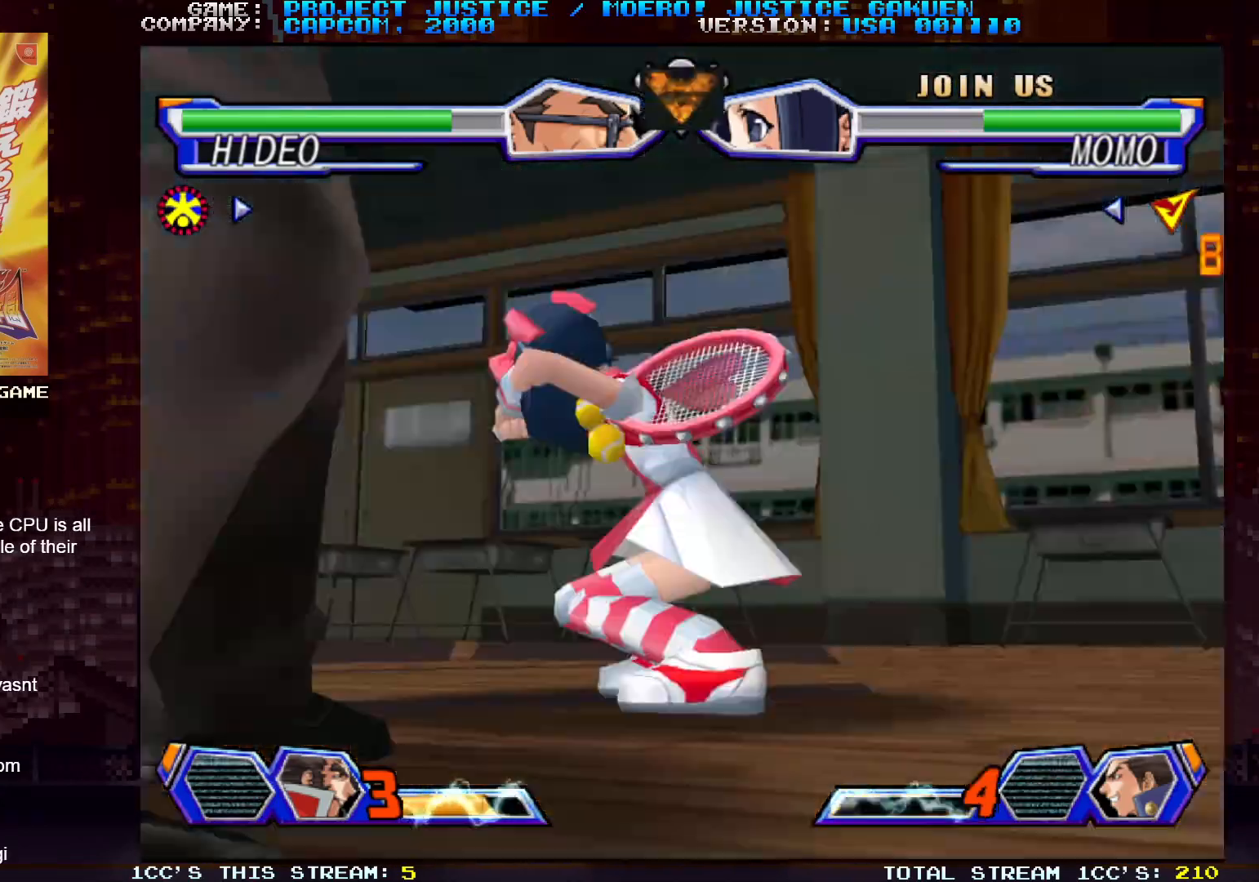
{"buttons": [], "left_stick": "left", "events": []}
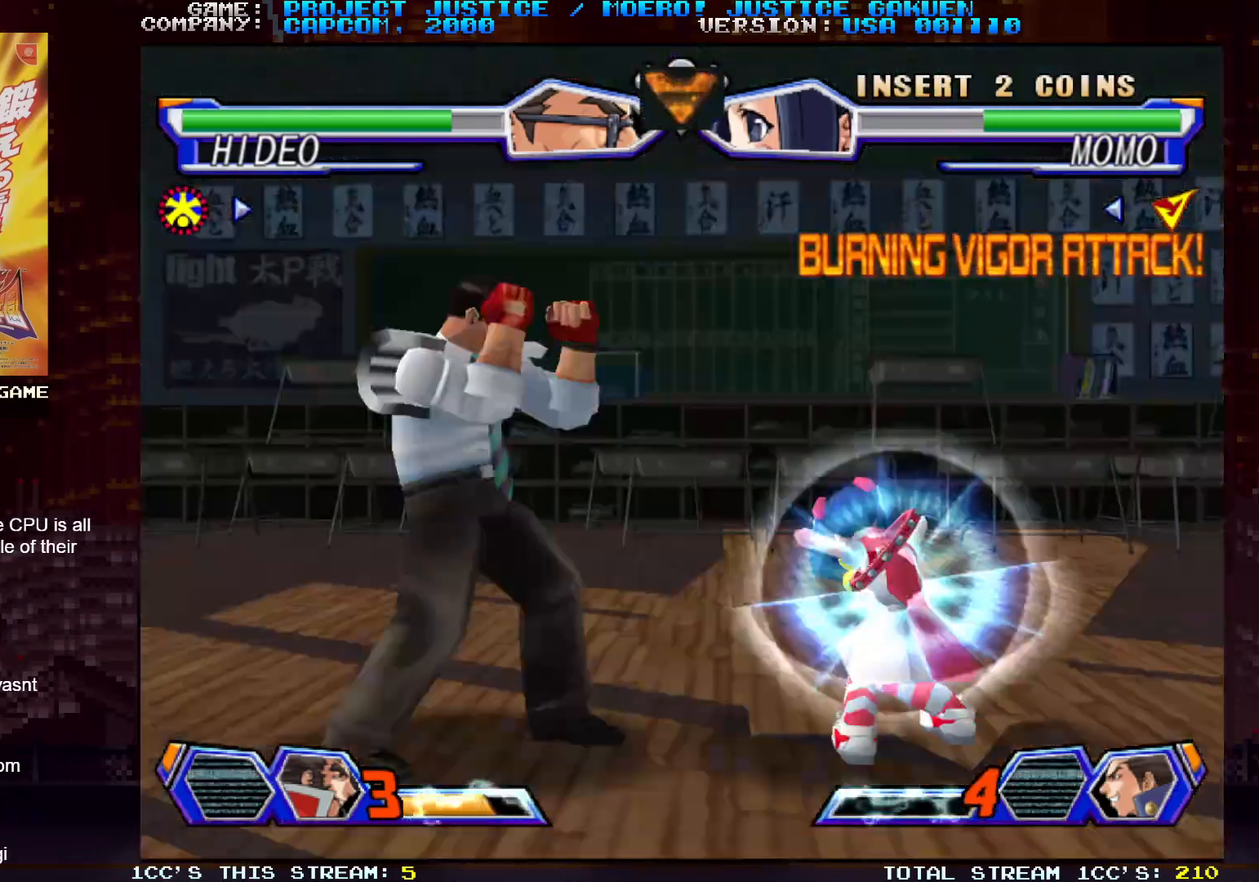
{"buttons": [], "left_stick": "left", "events": []}